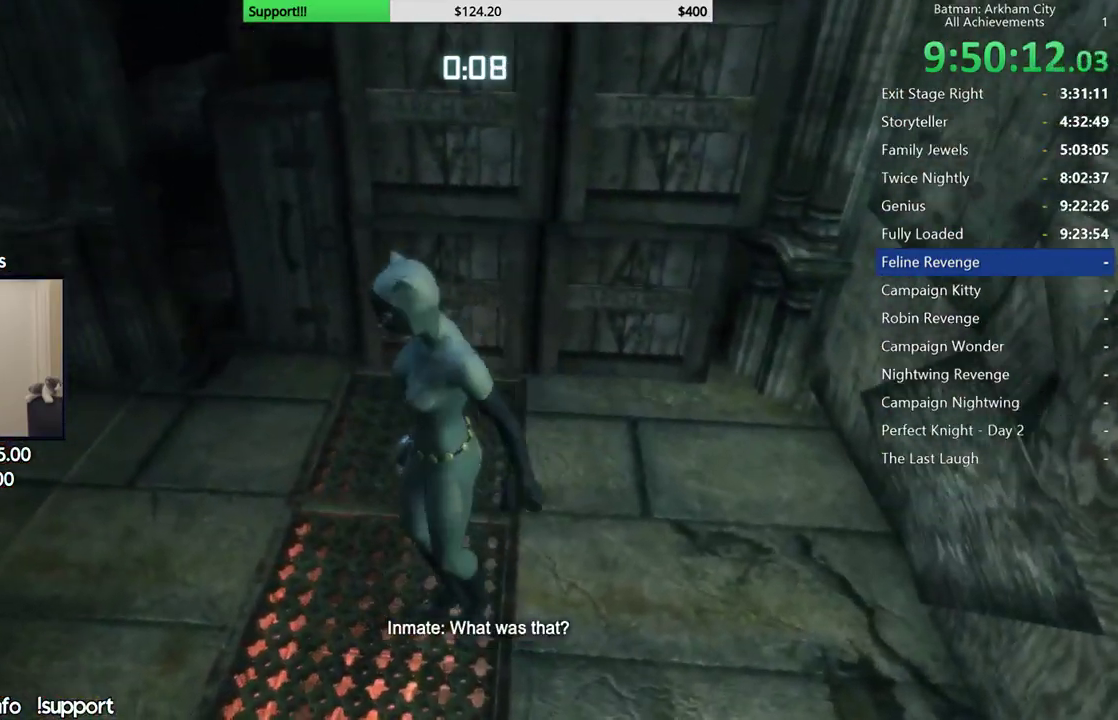
Gameplay with a controller (Xbox layout); each line is a JSON object with the inputs held at the frame after it (dt_ms = milliseconds from this image to that frame). "button_events" lists button changes between this image and that frame as [ms after this image, input, new state], when the widget could be followed in between (sticks are given only as held states). This document gives stick clicks only as held states, not as events.
{"dt_ms": 500, "buttons": ["R2"], "left_stick": "center", "right_stick": "center", "button_events": [[217, "A", "down"], [333, "A", "up"]]}
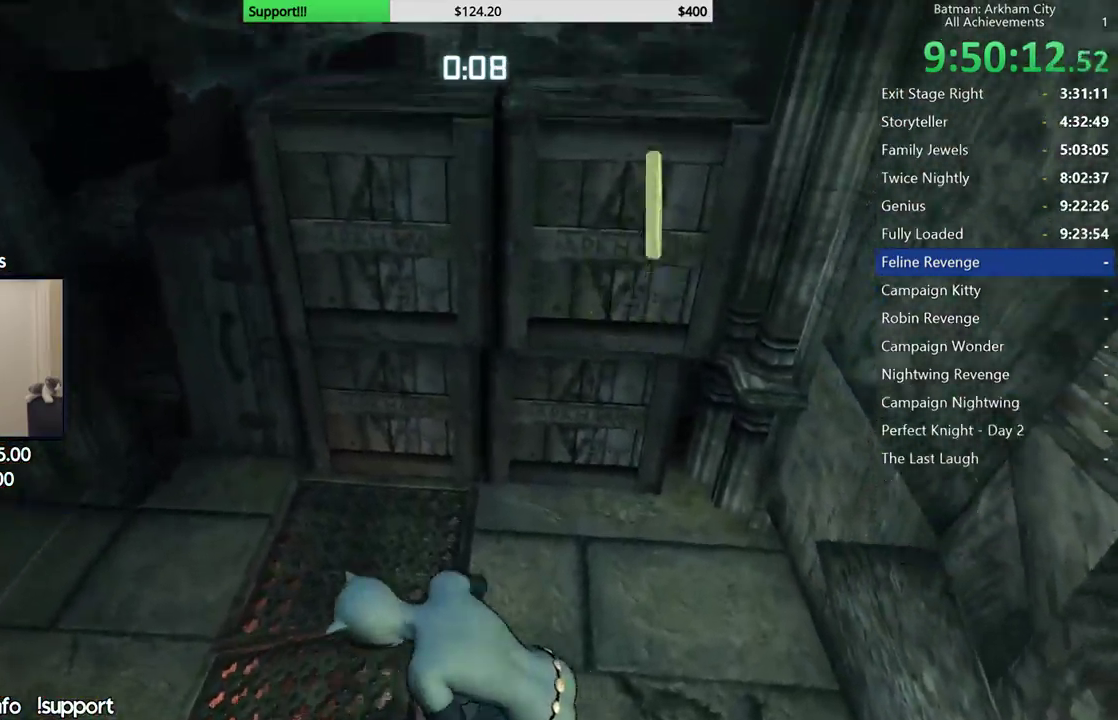
{"dt_ms": 500, "buttons": ["R2"], "left_stick": "up", "right_stick": "up-right", "button_events": []}
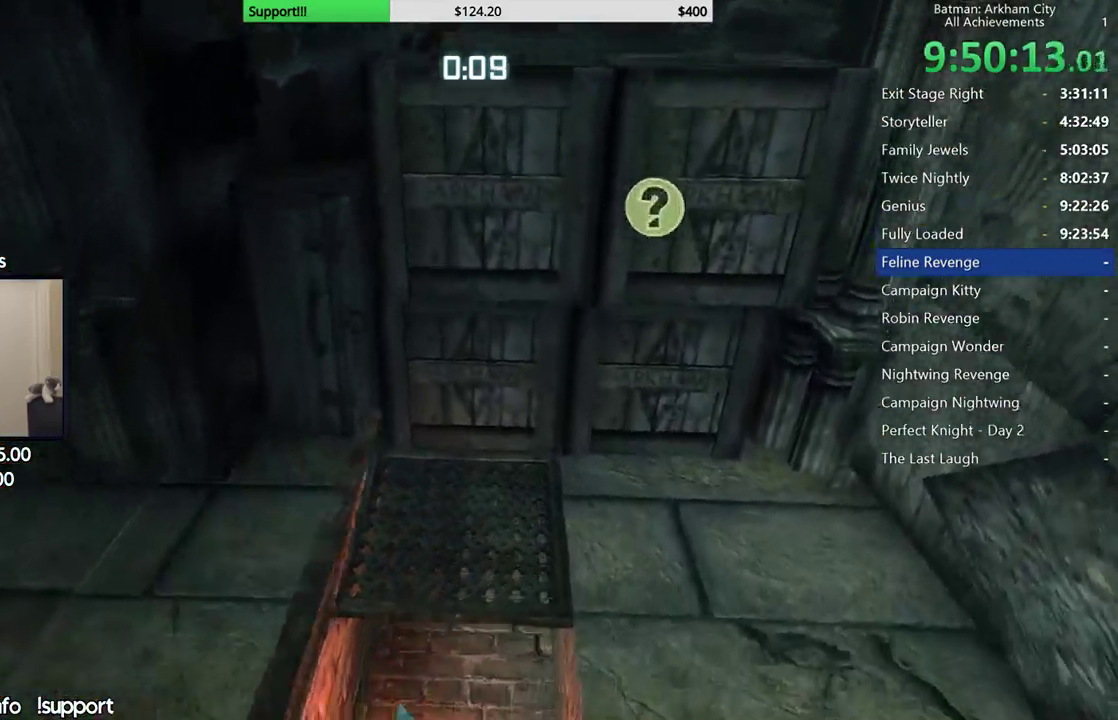
{"dt_ms": 500, "buttons": ["R2"], "left_stick": "up", "right_stick": "up", "button_events": []}
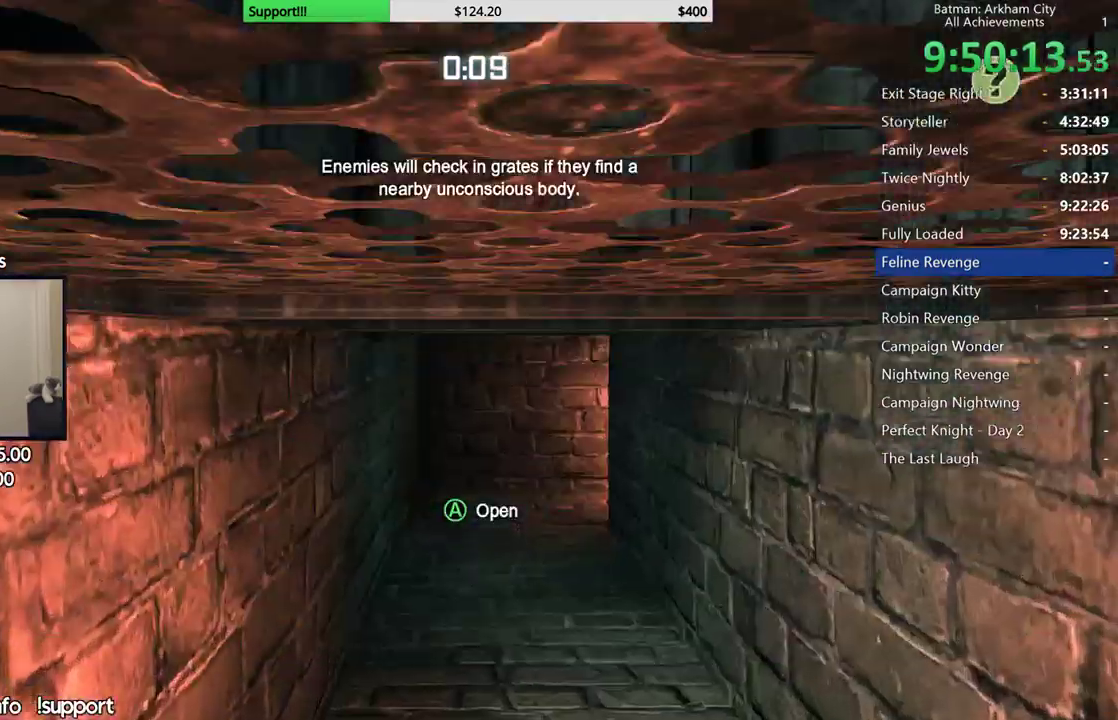
{"dt_ms": 500, "buttons": ["R2"], "left_stick": "up", "right_stick": "center", "button_events": []}
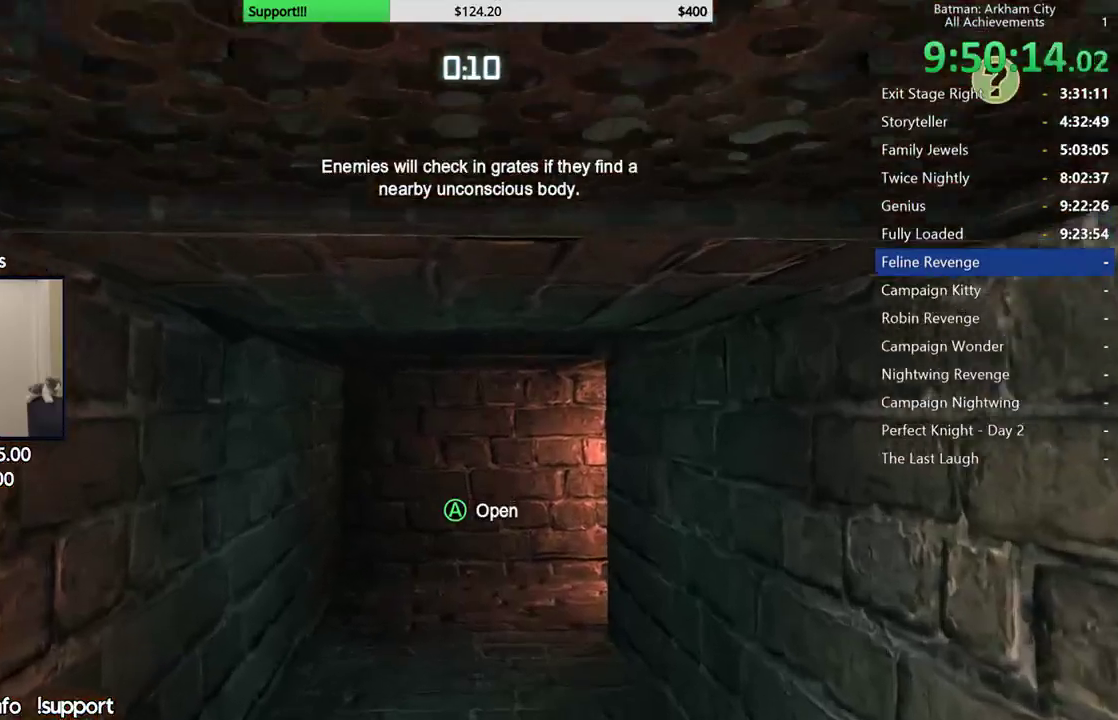
{"dt_ms": 500, "buttons": ["R2"], "left_stick": "up", "right_stick": "right", "button_events": []}
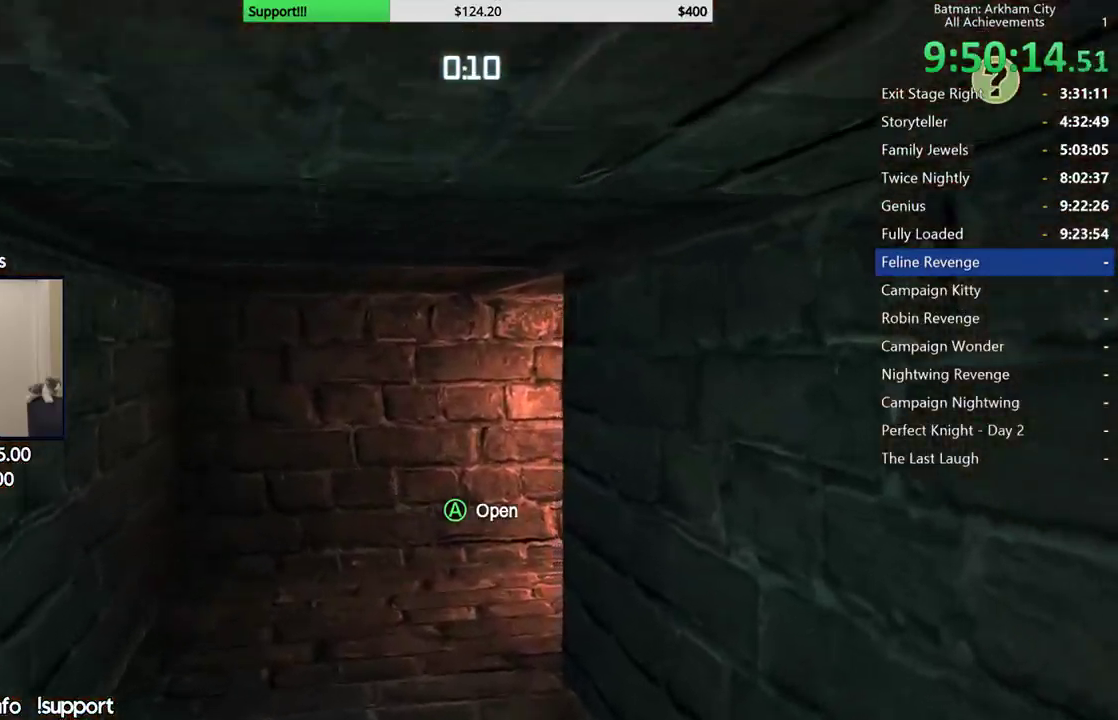
{"dt_ms": 500, "buttons": ["R2"], "left_stick": "up-right", "right_stick": "center", "button_events": [[400, "A", "down"], [500, "A", "up"]]}
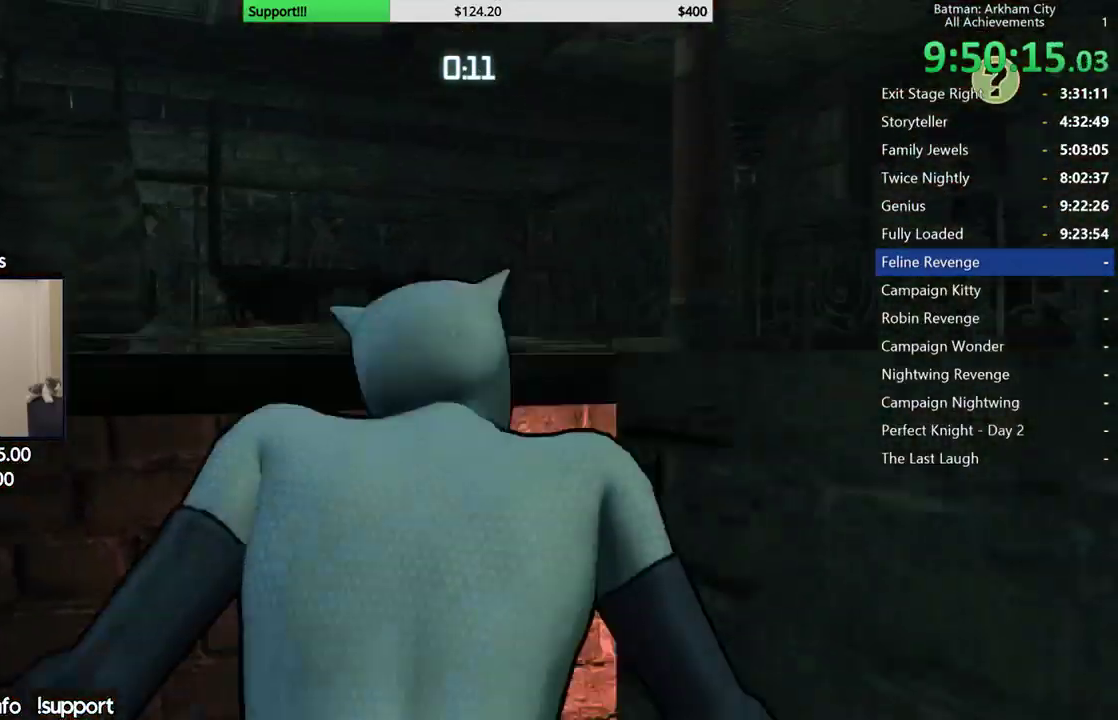
{"dt_ms": 500, "buttons": [], "left_stick": "right", "right_stick": "center", "button_events": [[467, "R2", "up"]]}
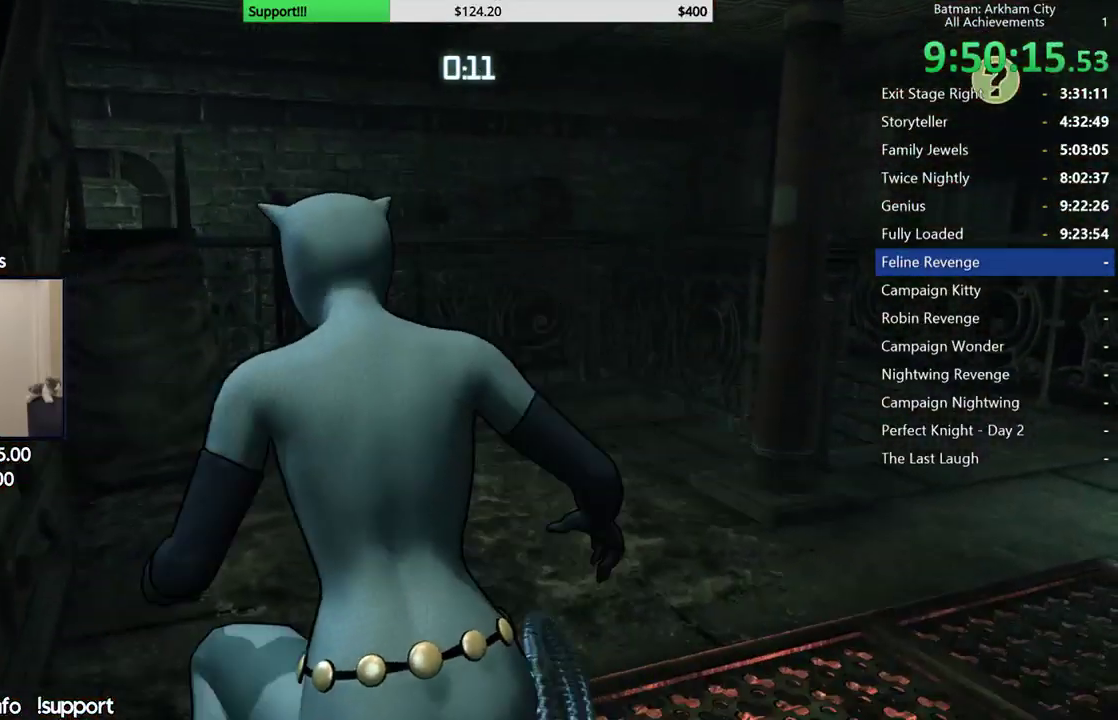
{"dt_ms": 500, "buttons": ["A"], "left_stick": "up-right", "right_stick": "down-left", "button_events": [[67, "A", "down"], [67, "X", "down"], [250, "X", "up"]]}
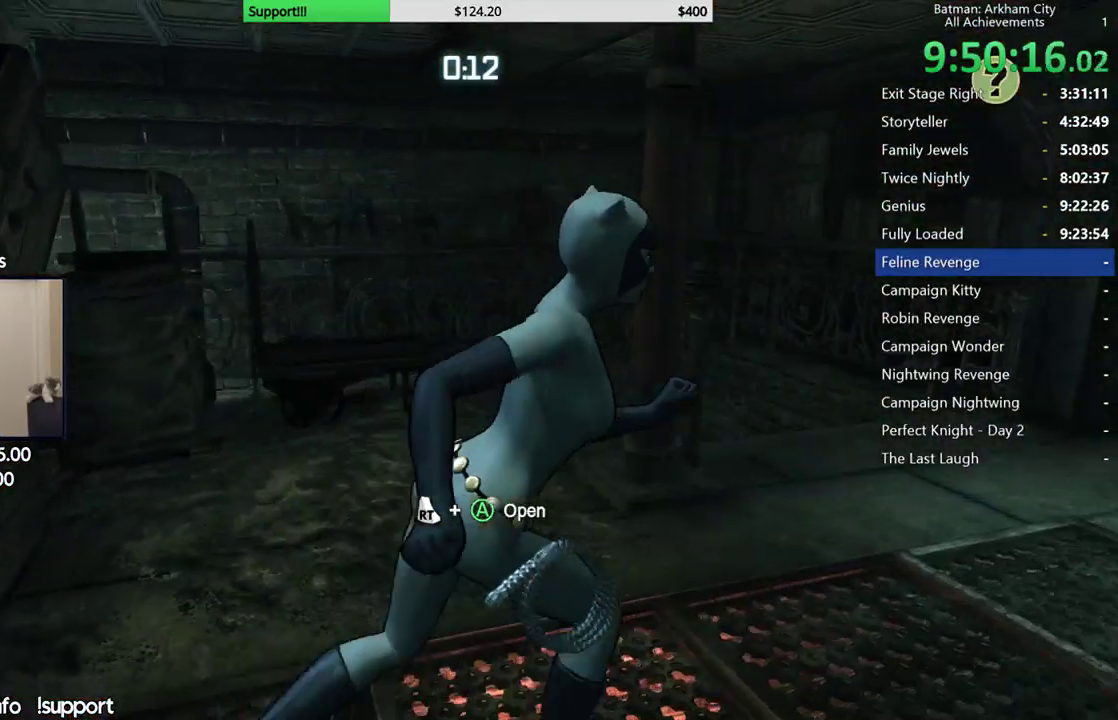
{"dt_ms": 500, "buttons": ["A"], "left_stick": "up", "right_stick": "down-left", "button_events": []}
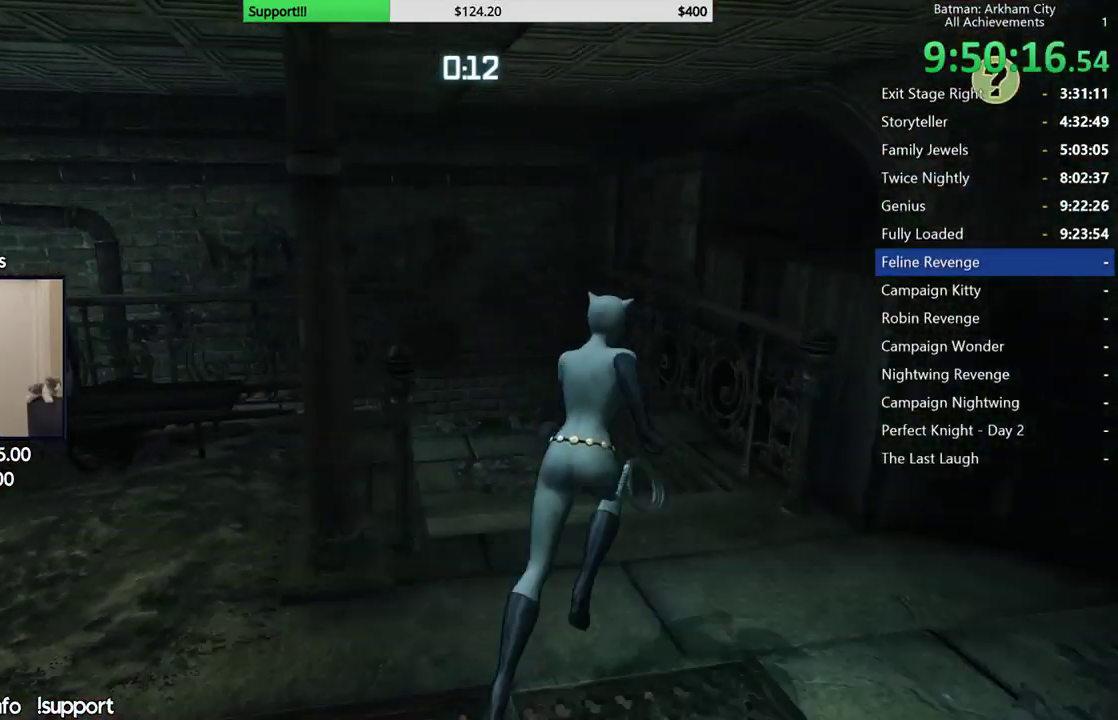
{"dt_ms": 500, "buttons": ["A"], "left_stick": "up", "right_stick": "left", "button_events": []}
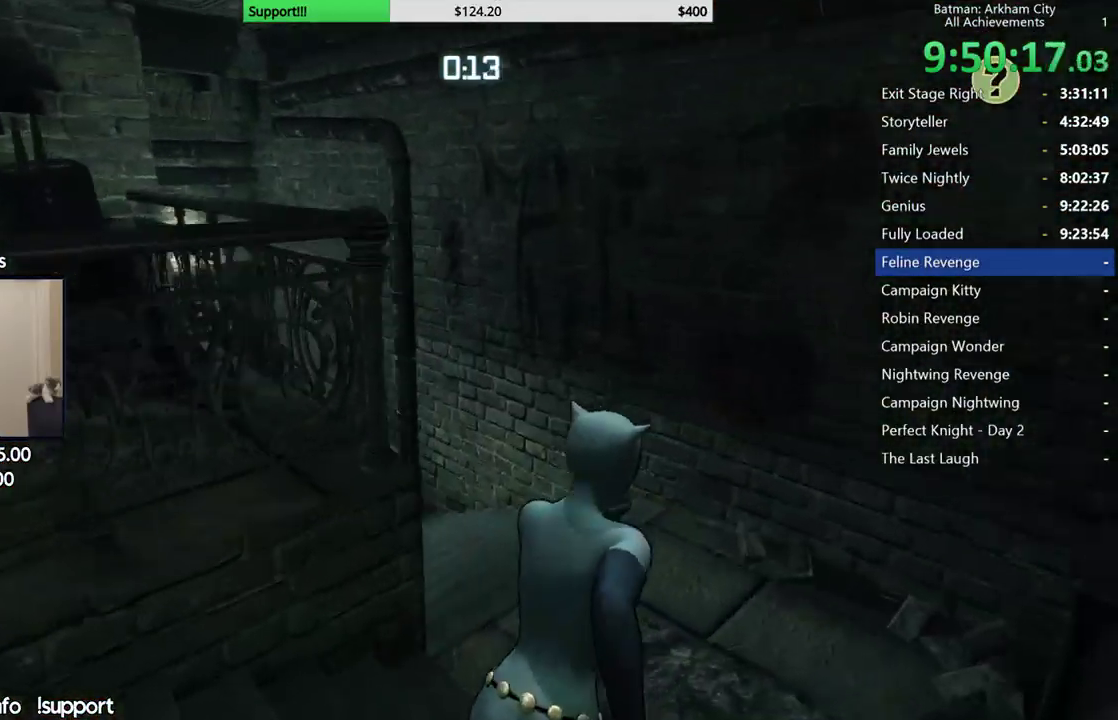
{"dt_ms": 500, "buttons": ["A"], "left_stick": "up-left", "right_stick": "left", "button_events": []}
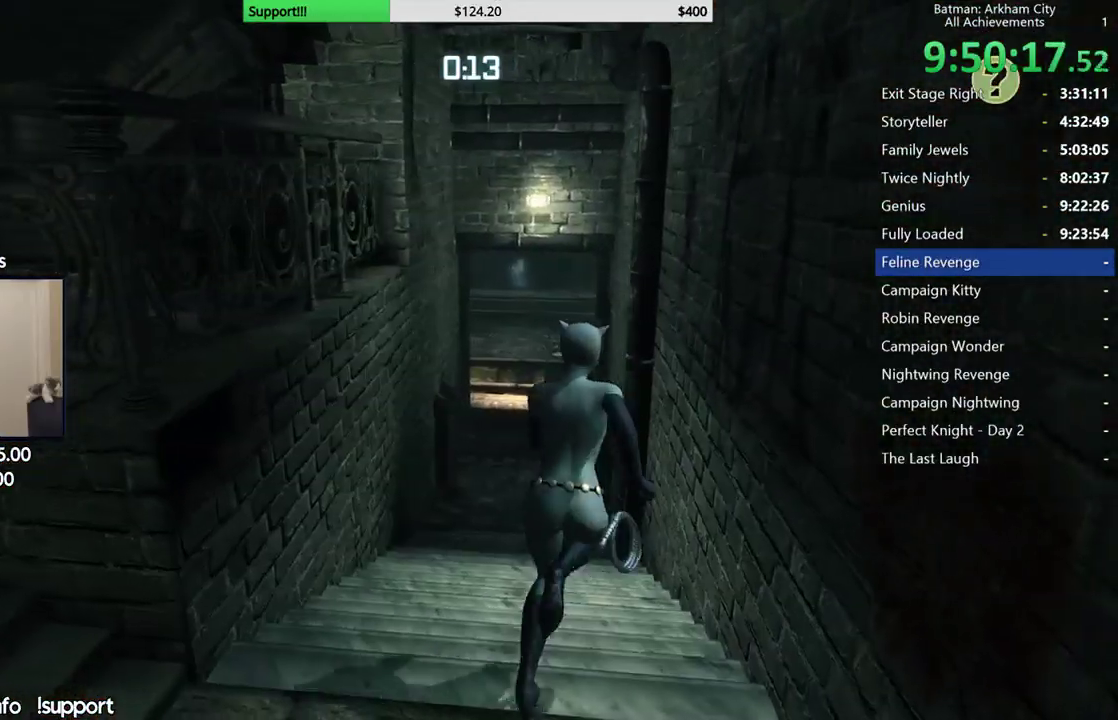
{"dt_ms": 500, "buttons": ["A"], "left_stick": "up", "right_stick": "center", "button_events": []}
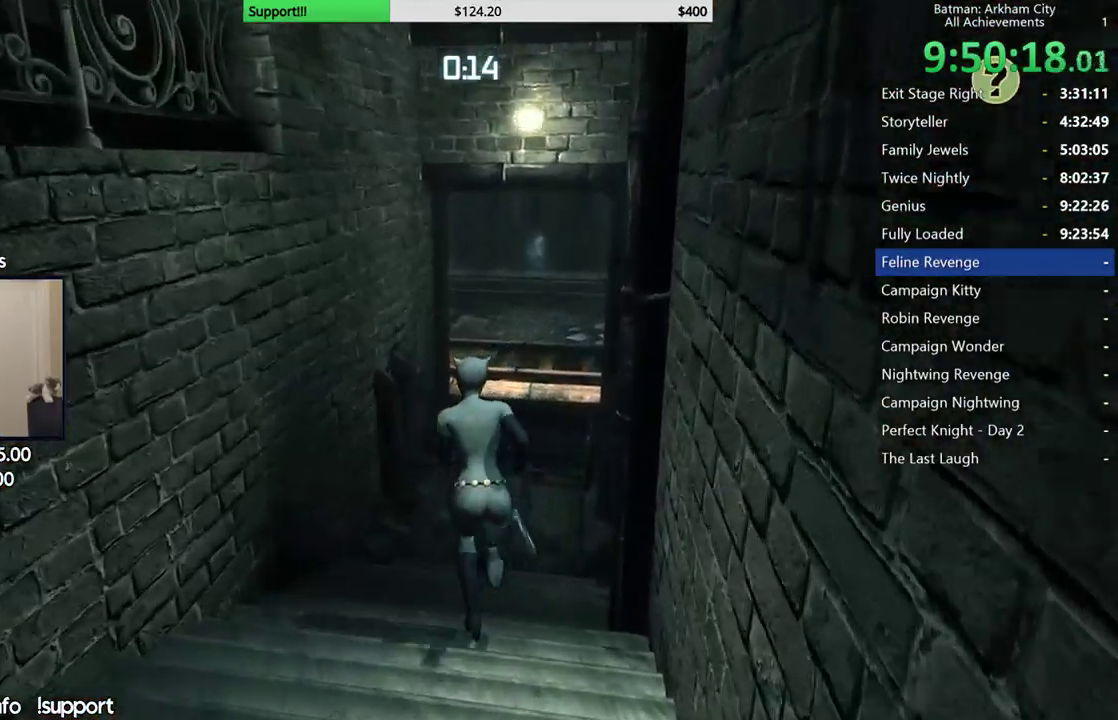
{"dt_ms": 500, "buttons": ["A"], "left_stick": "up", "right_stick": "center", "button_events": []}
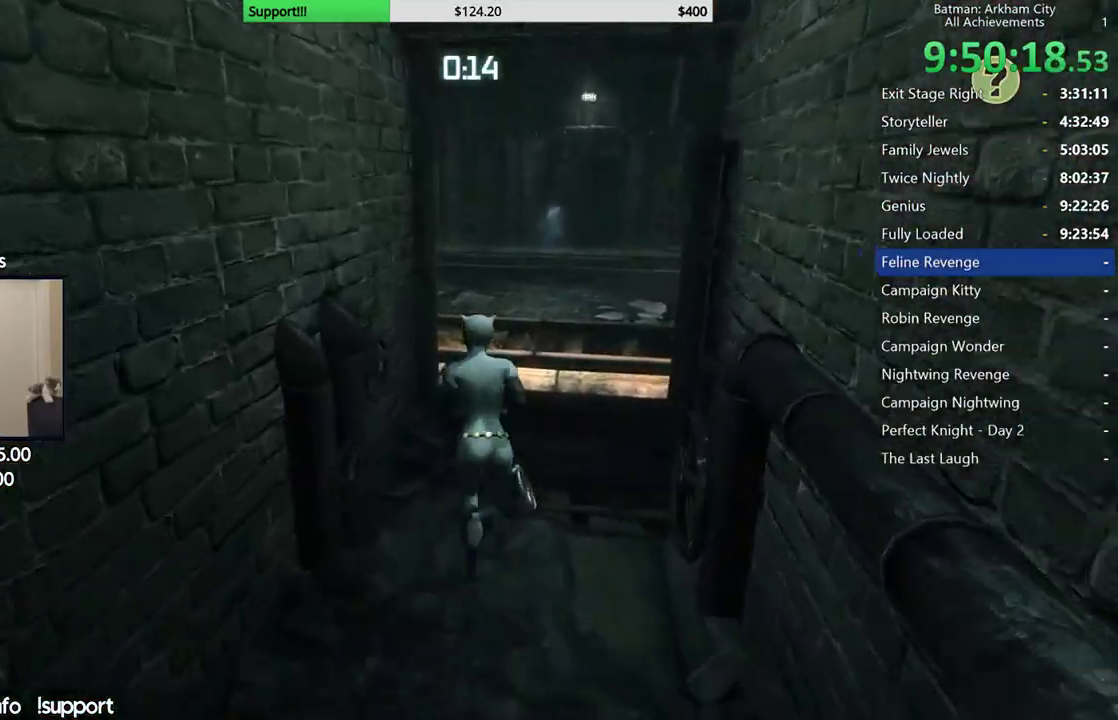
{"dt_ms": 500, "buttons": ["A"], "left_stick": "up-right", "right_stick": "left", "button_events": []}
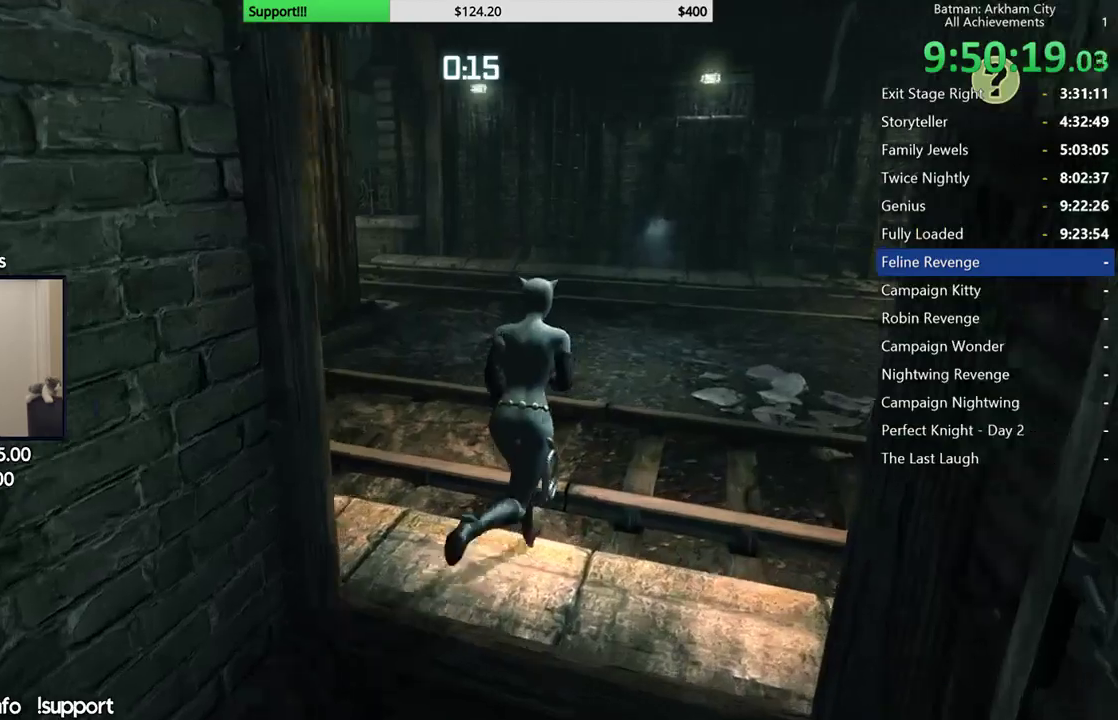
{"dt_ms": 500, "buttons": ["A"], "left_stick": "up-right", "right_stick": "left", "button_events": []}
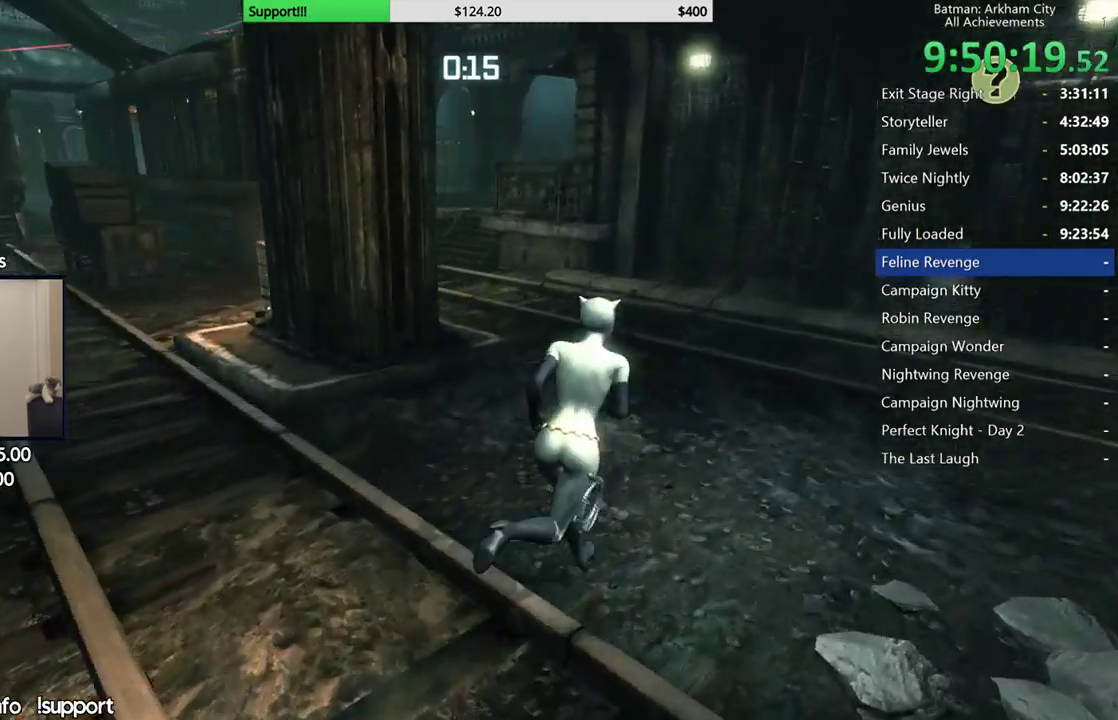
{"dt_ms": 500, "buttons": ["A"], "left_stick": "up", "right_stick": "left", "button_events": []}
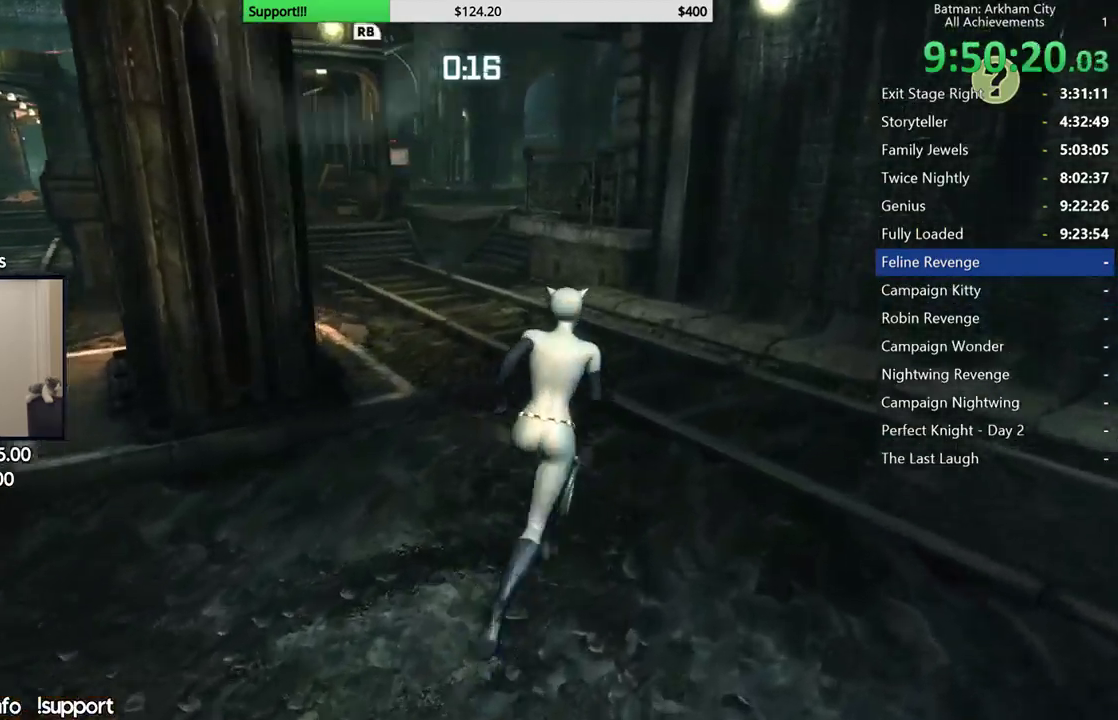
{"dt_ms": 500, "buttons": ["A"], "left_stick": "up", "right_stick": "left", "button_events": []}
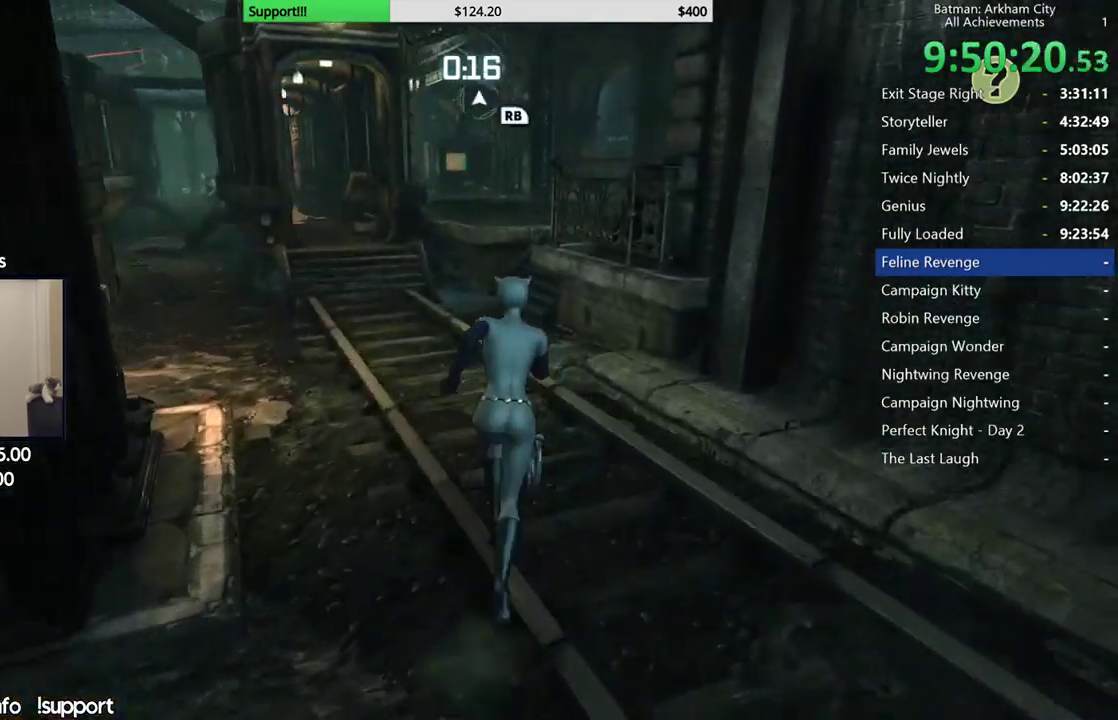
{"dt_ms": 500, "buttons": ["A"], "left_stick": "up", "right_stick": "center", "button_events": []}
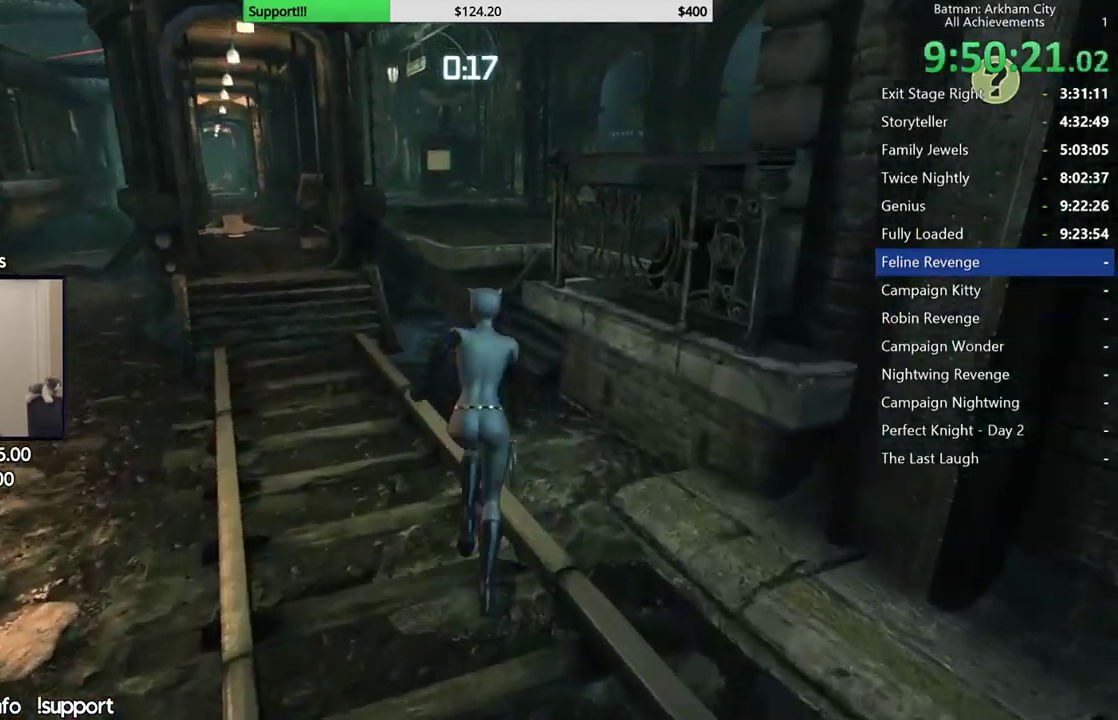
{"dt_ms": 500, "buttons": ["A"], "left_stick": "up", "right_stick": "center", "button_events": []}
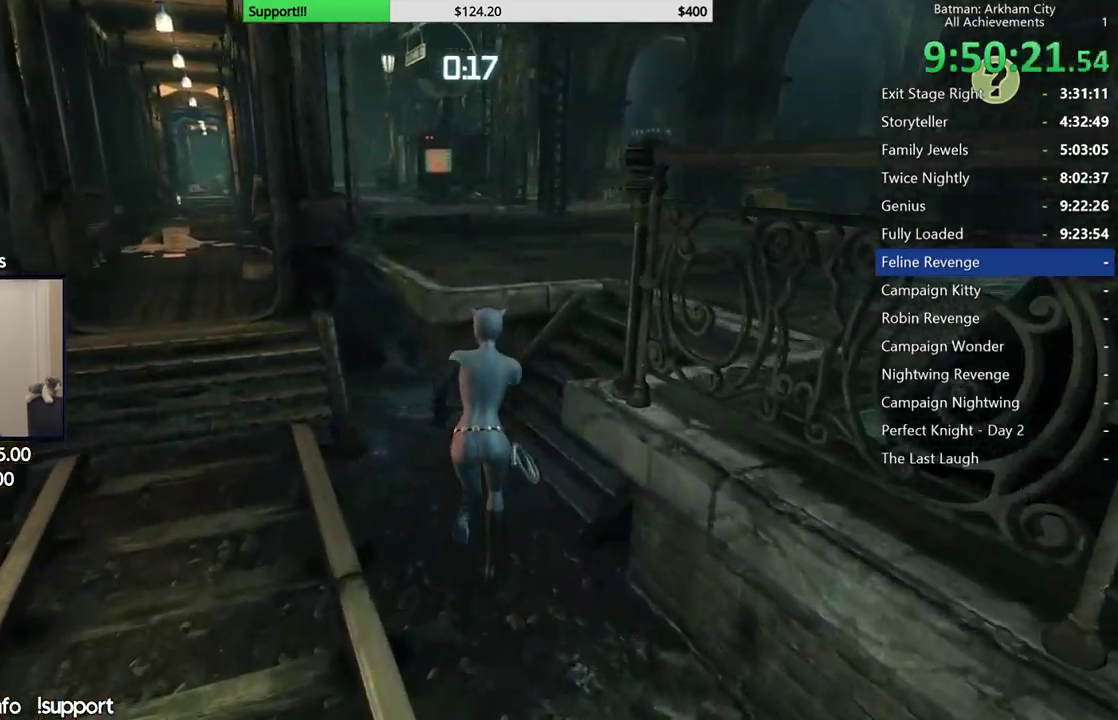
{"dt_ms": 500, "buttons": ["A"], "left_stick": "up-right", "right_stick": "down-left", "button_events": []}
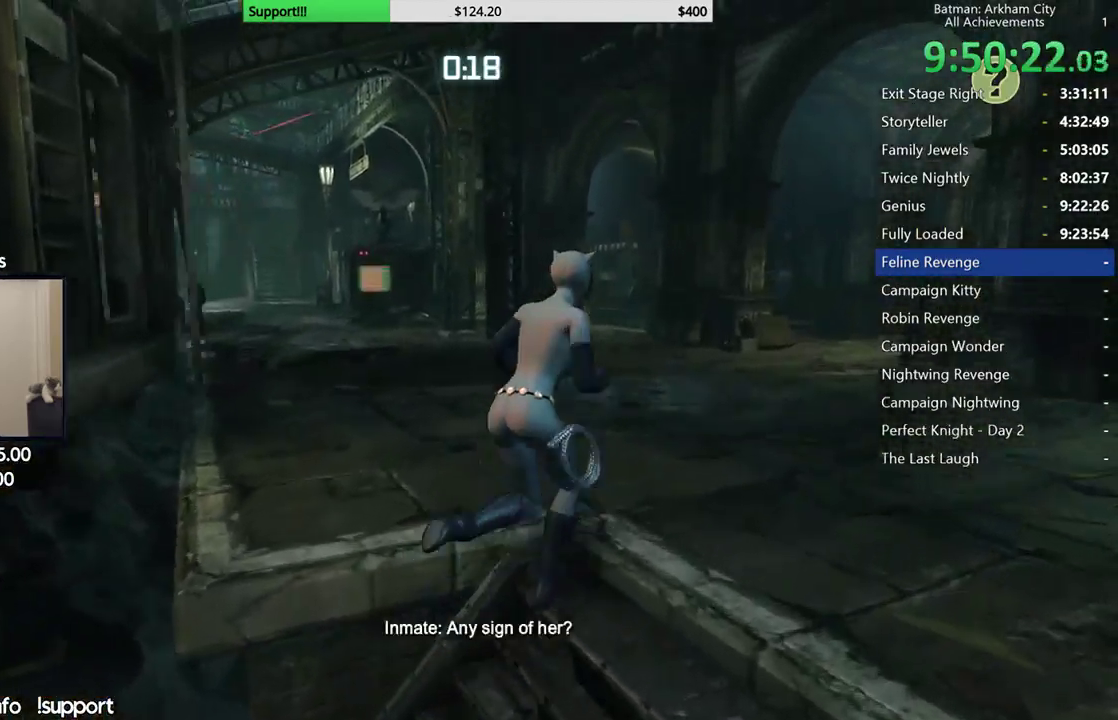
{"dt_ms": 500, "buttons": ["A"], "left_stick": "up-right", "right_stick": "center", "button_events": []}
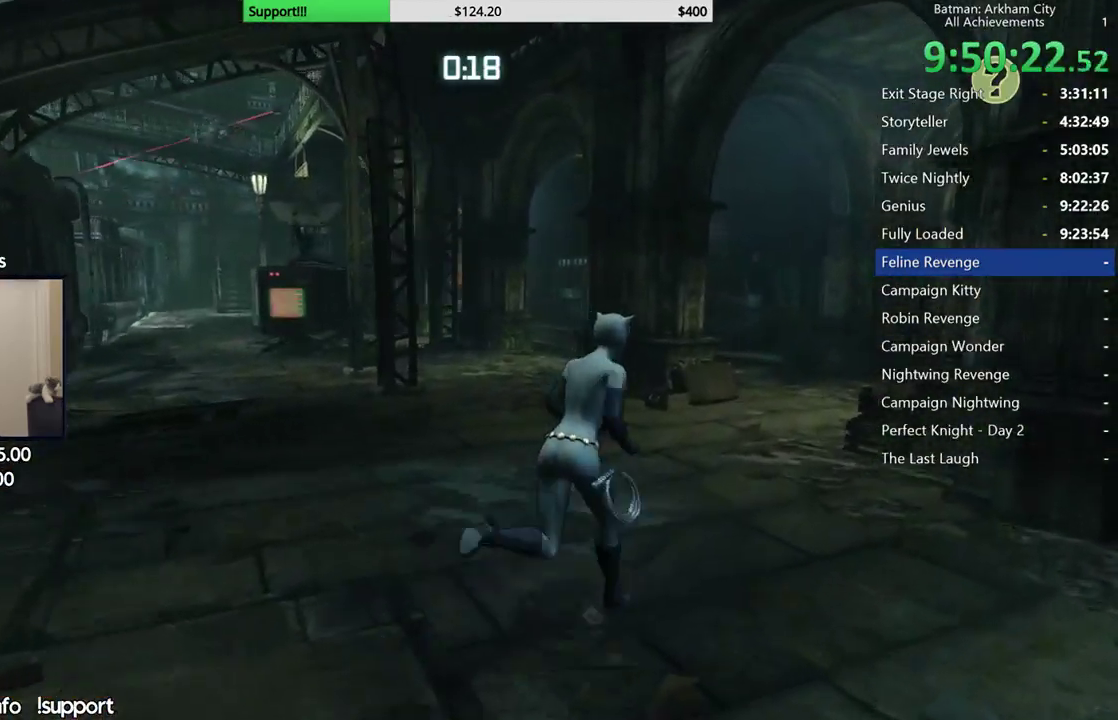
{"dt_ms": 500, "buttons": ["A"], "left_stick": "up-right", "right_stick": "left", "button_events": []}
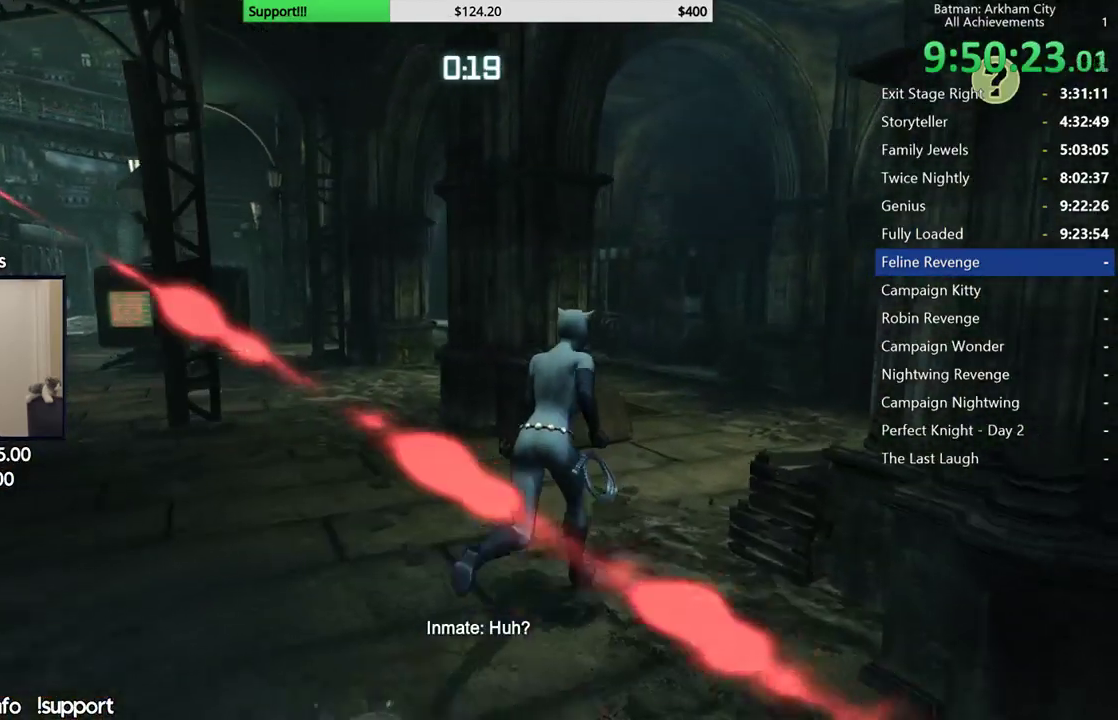
{"dt_ms": 500, "buttons": ["A"], "left_stick": "up-right", "right_stick": "left", "button_events": []}
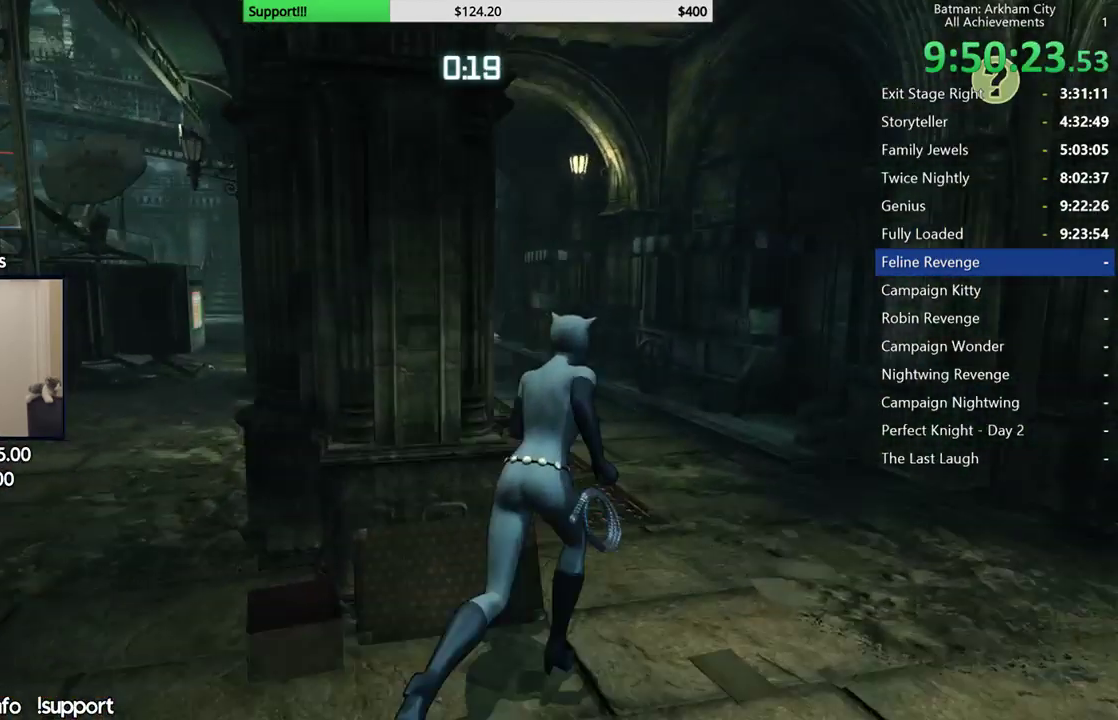
{"dt_ms": 500, "buttons": ["A"], "left_stick": "up", "right_stick": "left", "button_events": []}
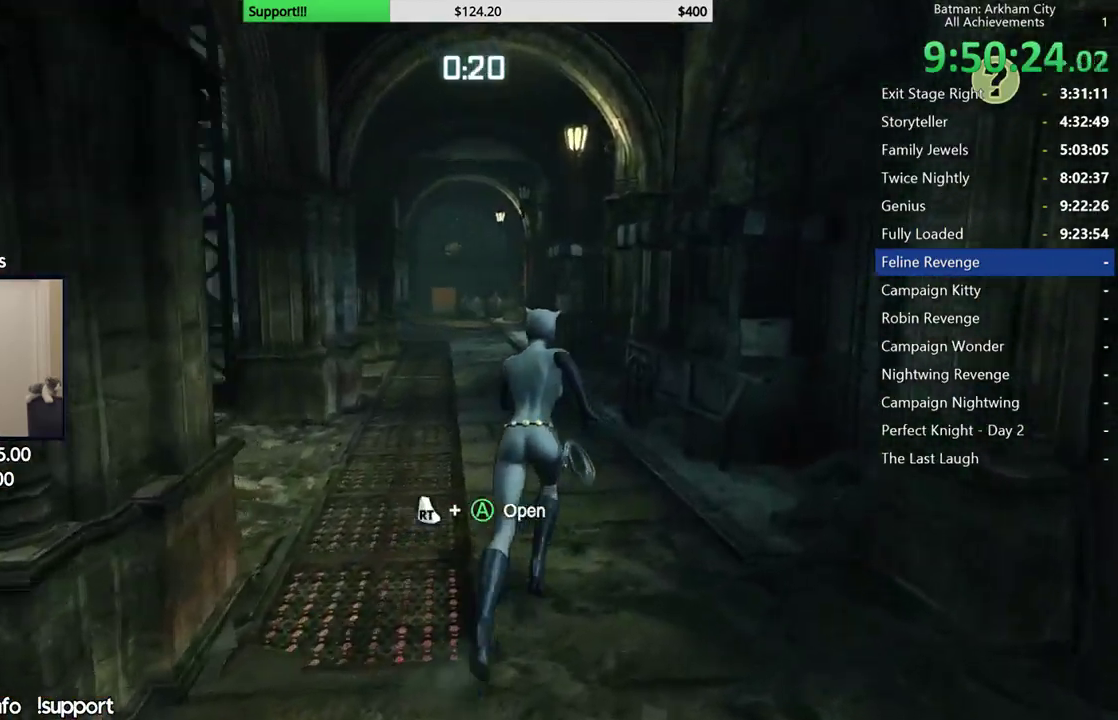
{"dt_ms": 500, "buttons": ["A"], "left_stick": "up", "right_stick": "center", "button_events": []}
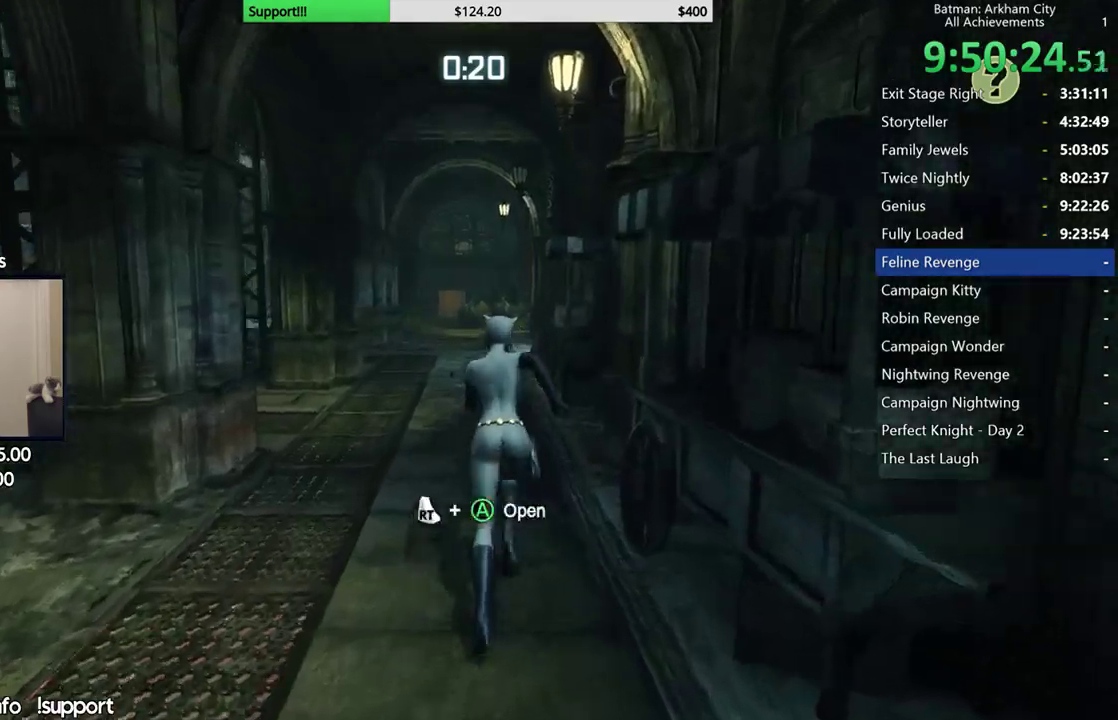
{"dt_ms": 1000, "buttons": ["A"], "left_stick": "up", "right_stick": "down-left", "button_events": []}
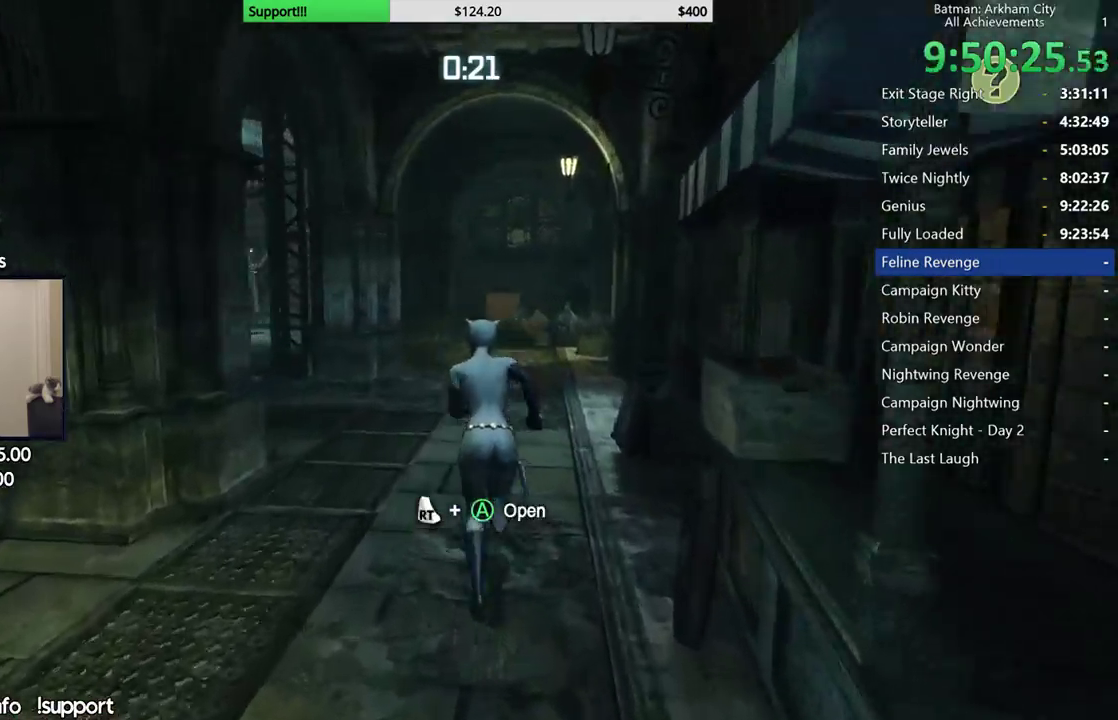
{"dt_ms": 500, "buttons": ["A"], "left_stick": "up", "right_stick": "down-left", "button_events": []}
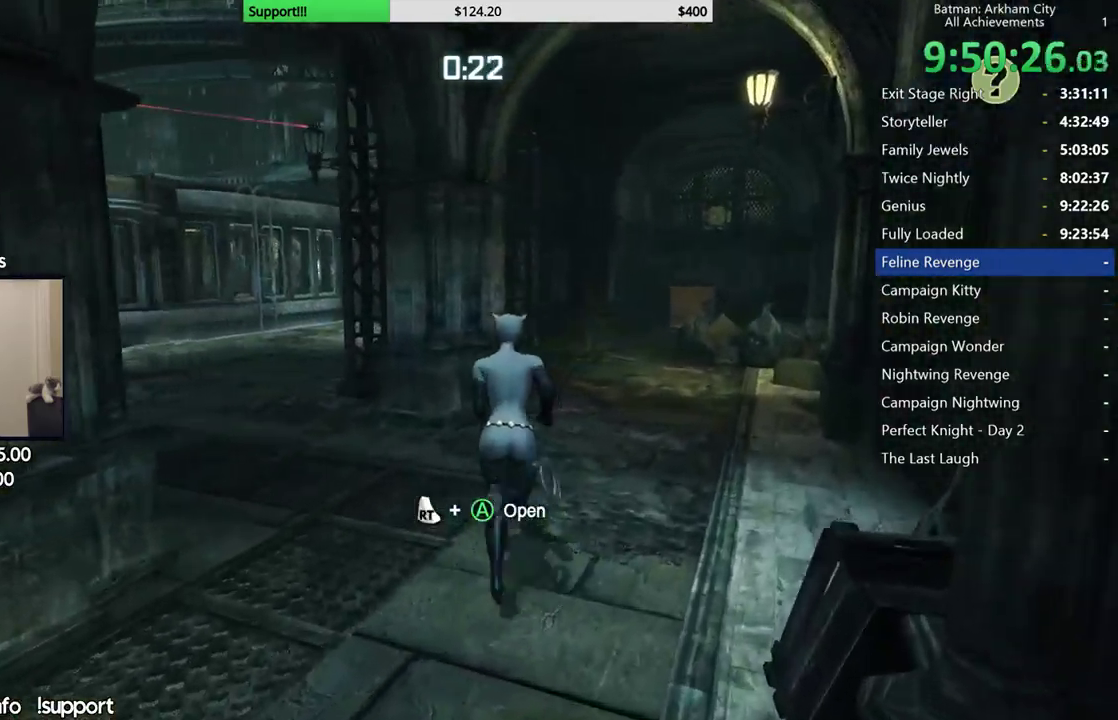
{"dt_ms": 500, "buttons": ["A"], "left_stick": "up-right", "right_stick": "down-left", "button_events": []}
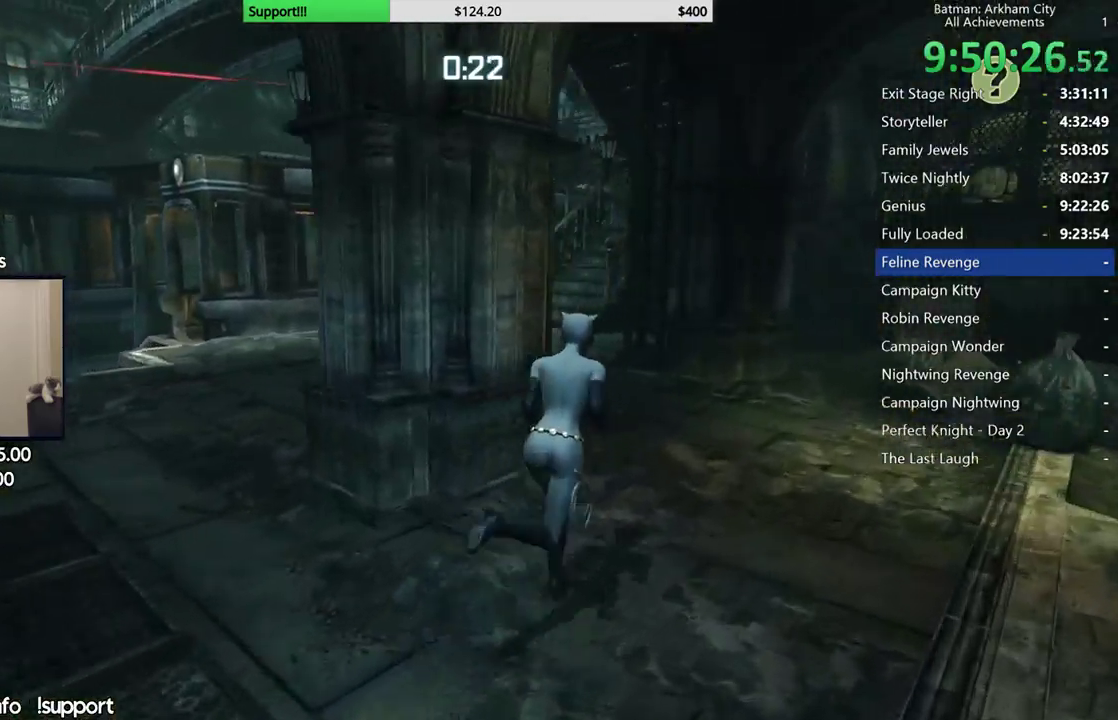
{"dt_ms": 500, "buttons": ["A"], "left_stick": "up", "right_stick": "down-left", "button_events": []}